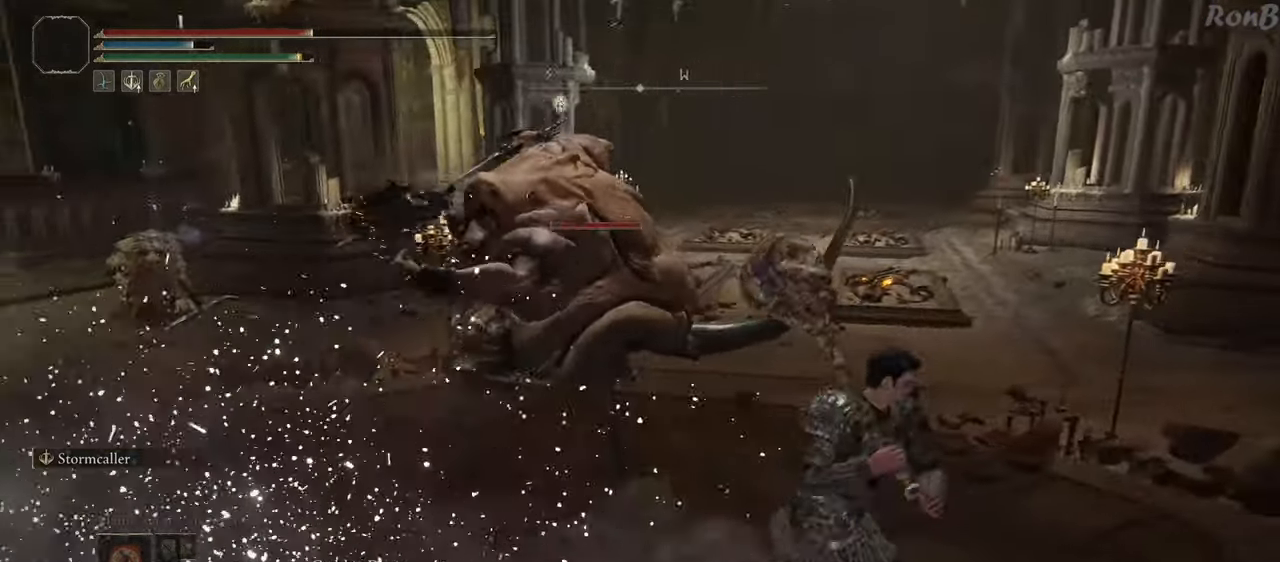
Gameplay with a controller (PlayStation layout); each line is a JSON object with the inputs held at the frame after it. "events" lists button and stick changes between this image and that frame as [ms after this image, input, new state], when the widget could be followed in between.
{"buttons": [], "left_stick": "down-right", "right_stick": "center", "events": []}
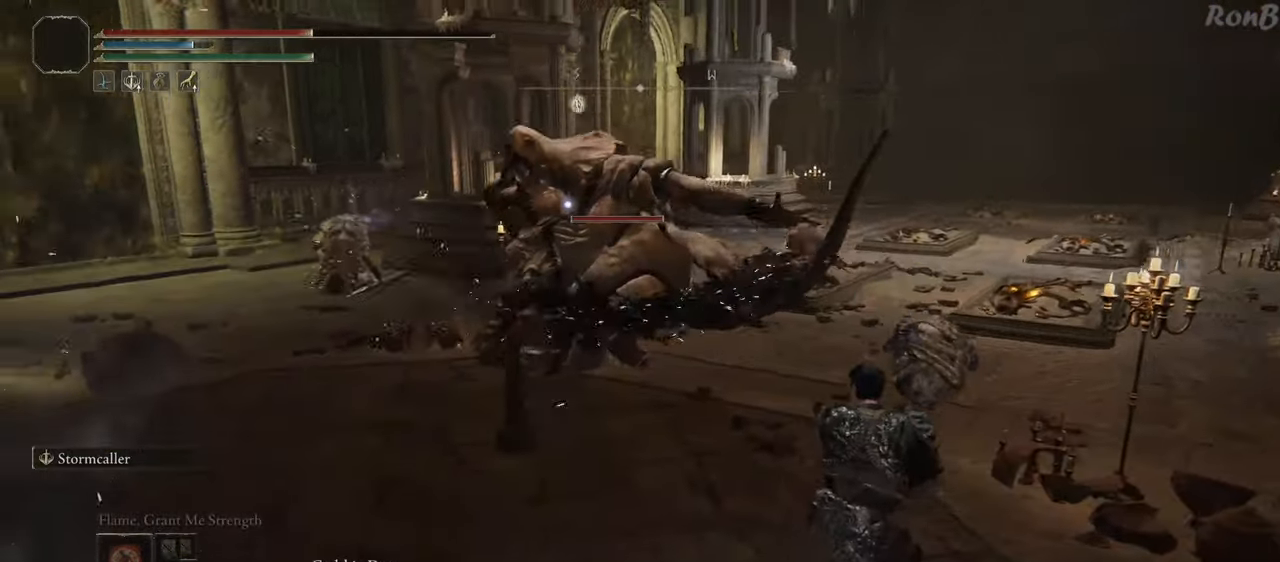
{"buttons": [], "left_stick": "down-right", "right_stick": "center", "events": []}
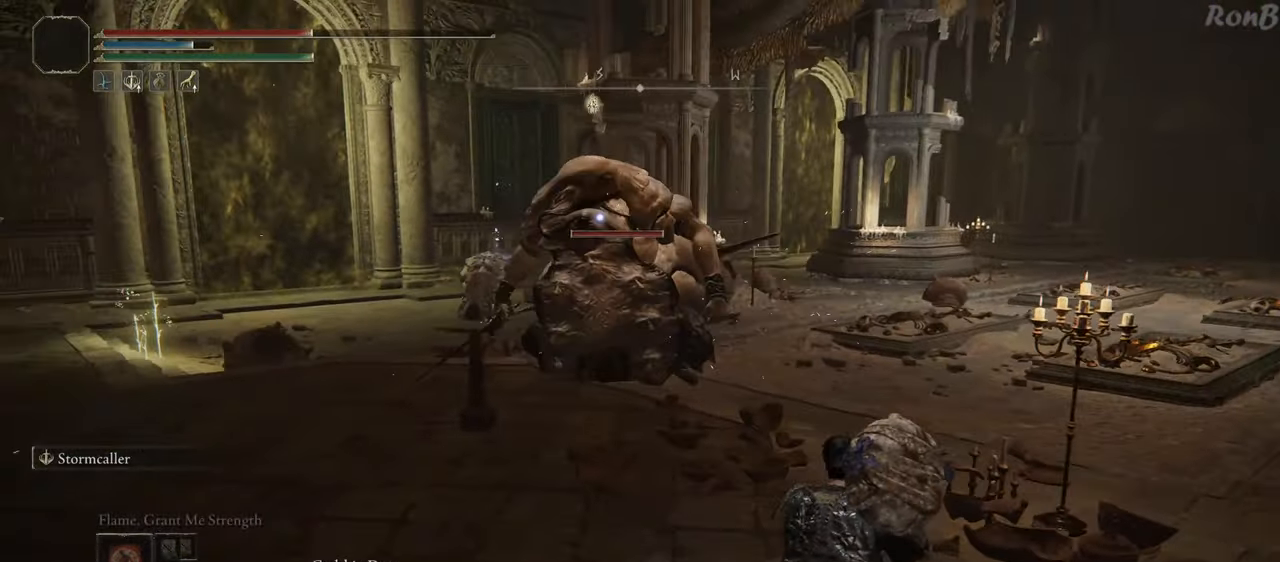
{"buttons": [], "left_stick": "right", "right_stick": "center", "events": [[450, "left_stick", "right"]]}
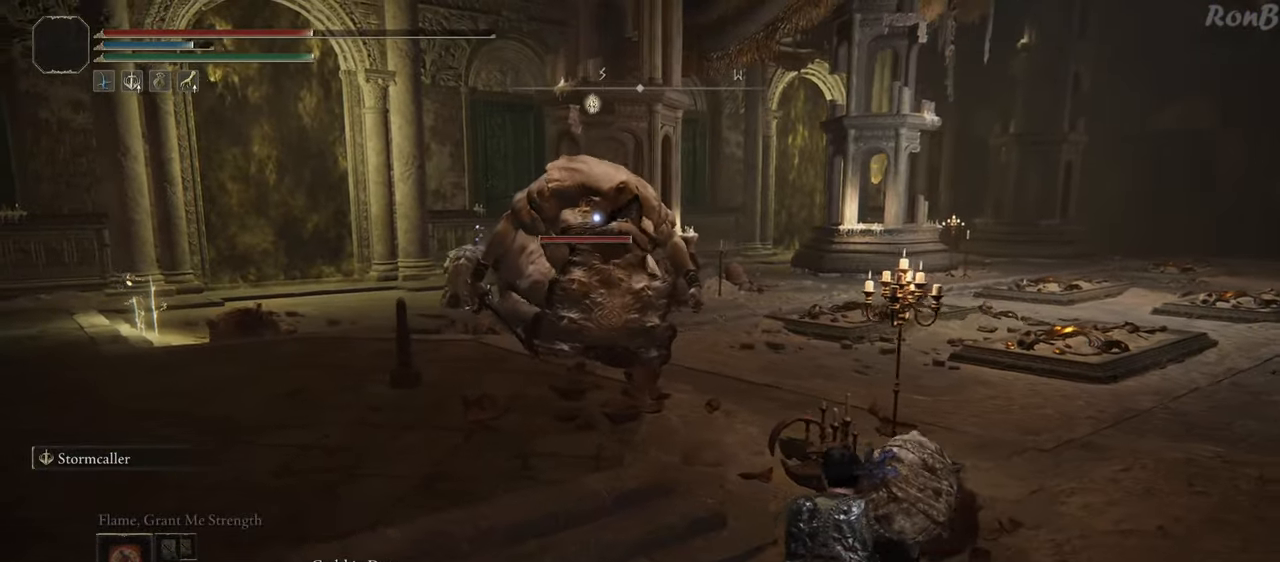
{"buttons": [], "left_stick": "down-right", "right_stick": "center", "events": [[300, "left_stick", "down-right"]]}
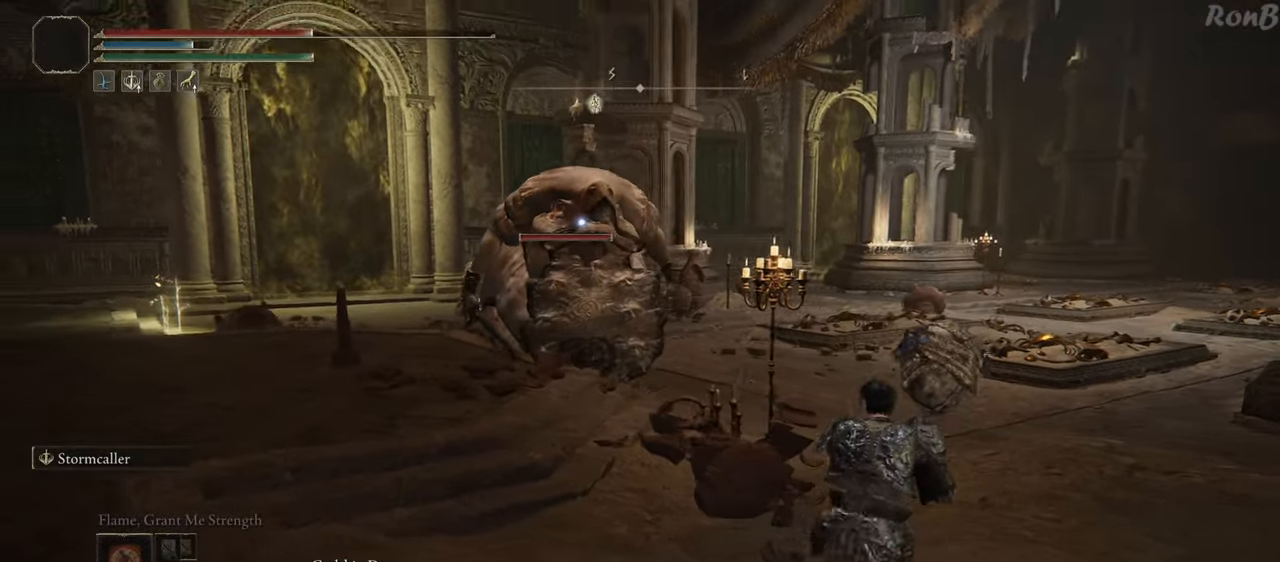
{"buttons": [], "left_stick": "up", "right_stick": "center", "events": [[67, "SQUARE", "down"], [150, "SQUARE", "up"], [183, "left_stick", "up-right"], [250, "left_stick", "up"]]}
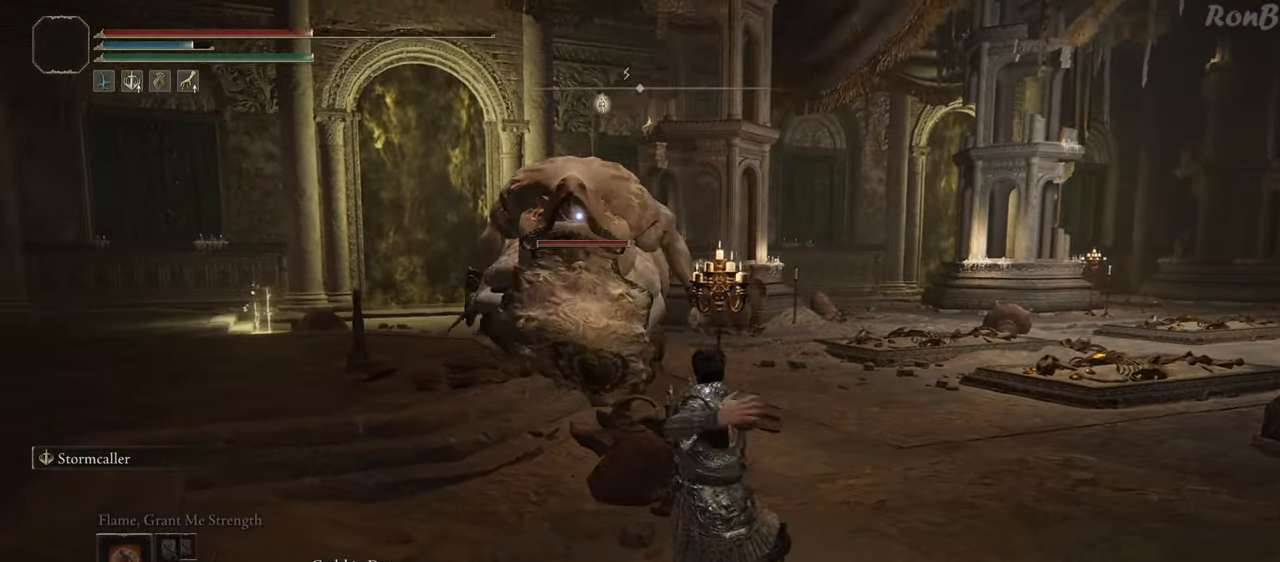
{"buttons": [], "left_stick": "up", "right_stick": "center", "events": []}
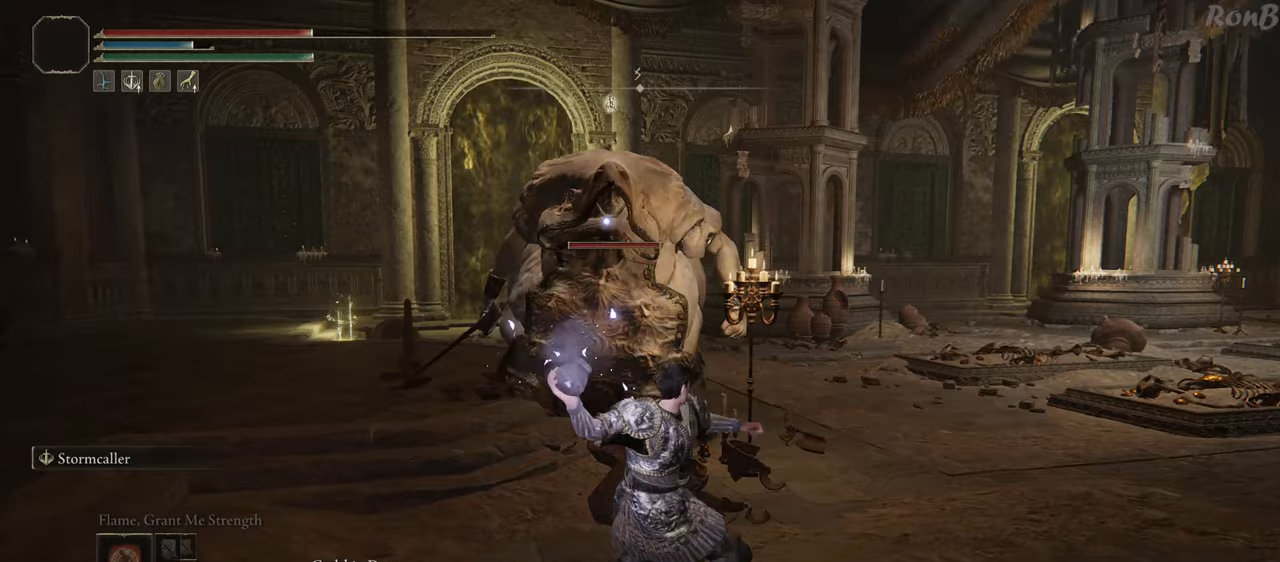
{"buttons": [], "left_stick": "down-right", "right_stick": "center", "events": [[200, "left_stick", "right"], [300, "left_stick", "down-right"]]}
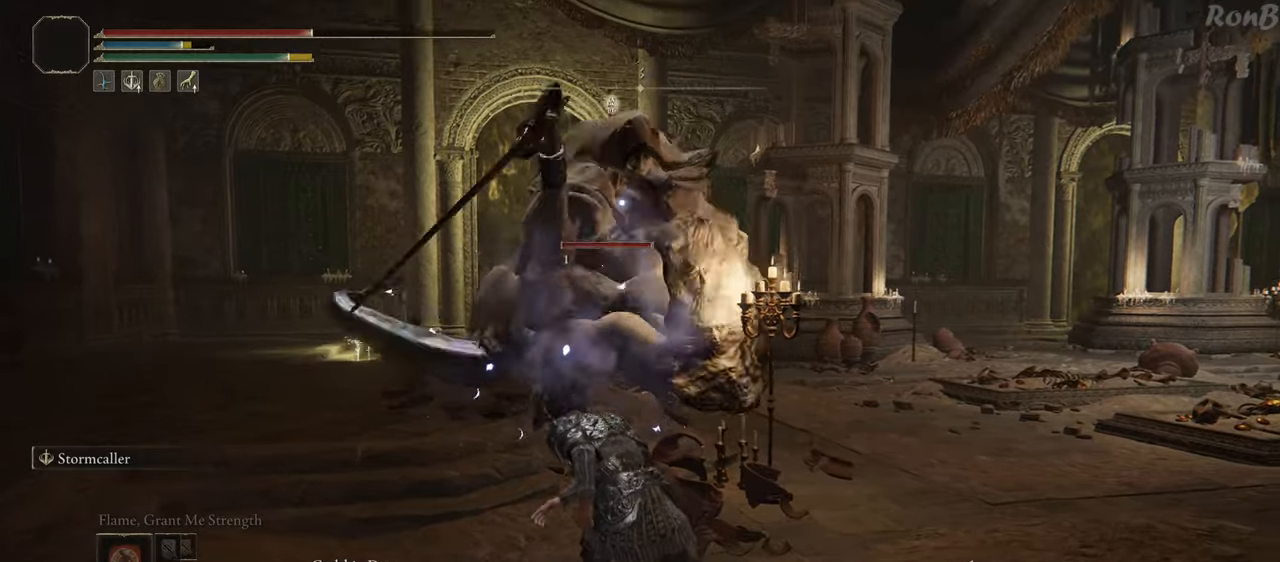
{"buttons": ["R1", "R2"], "left_stick": "down", "right_stick": "center", "events": [[167, "left_stick", "down"], [317, "R1", "down"], [317, "R2", "down"], [417, "R1", "up"], [417, "R2", "up"], [500, "R1", "down"], [500, "R2", "down"]]}
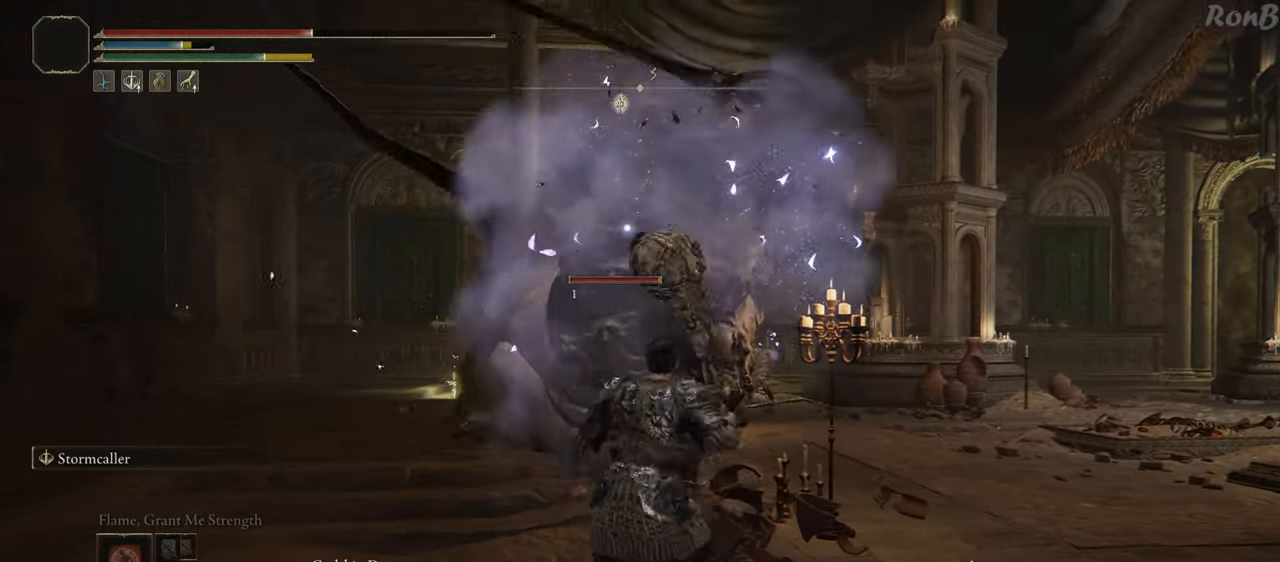
{"buttons": [], "left_stick": "down-right", "right_stick": "center", "events": [[117, "R1", "up"], [117, "R2", "up"], [333, "left_stick", "down-right"]]}
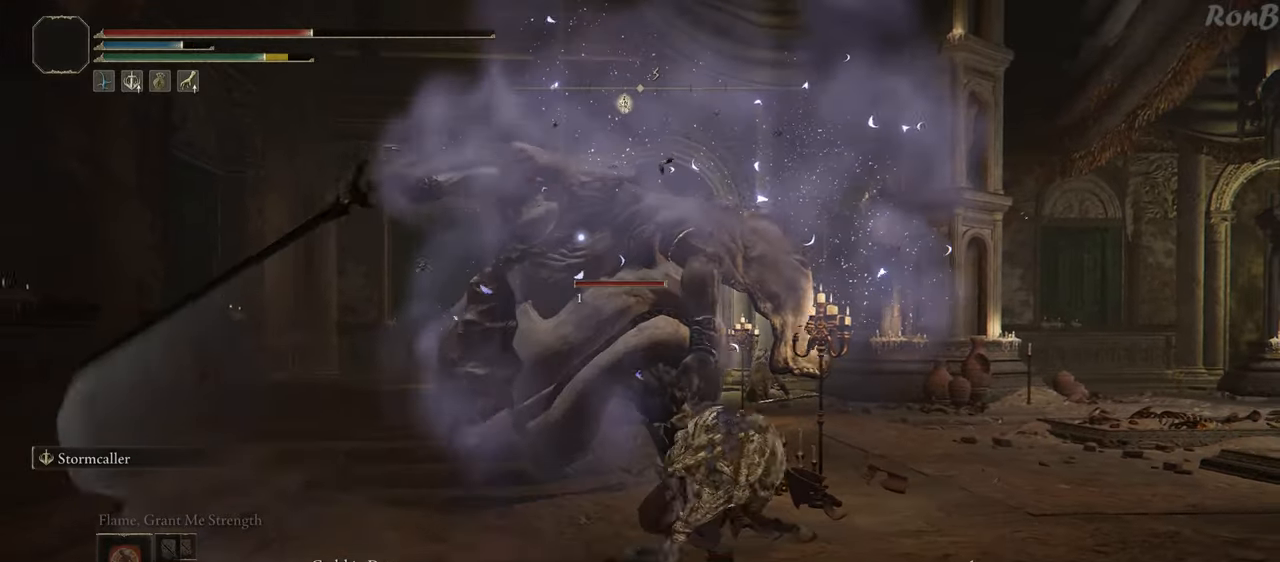
{"buttons": [], "left_stick": "down-right", "right_stick": "center", "events": []}
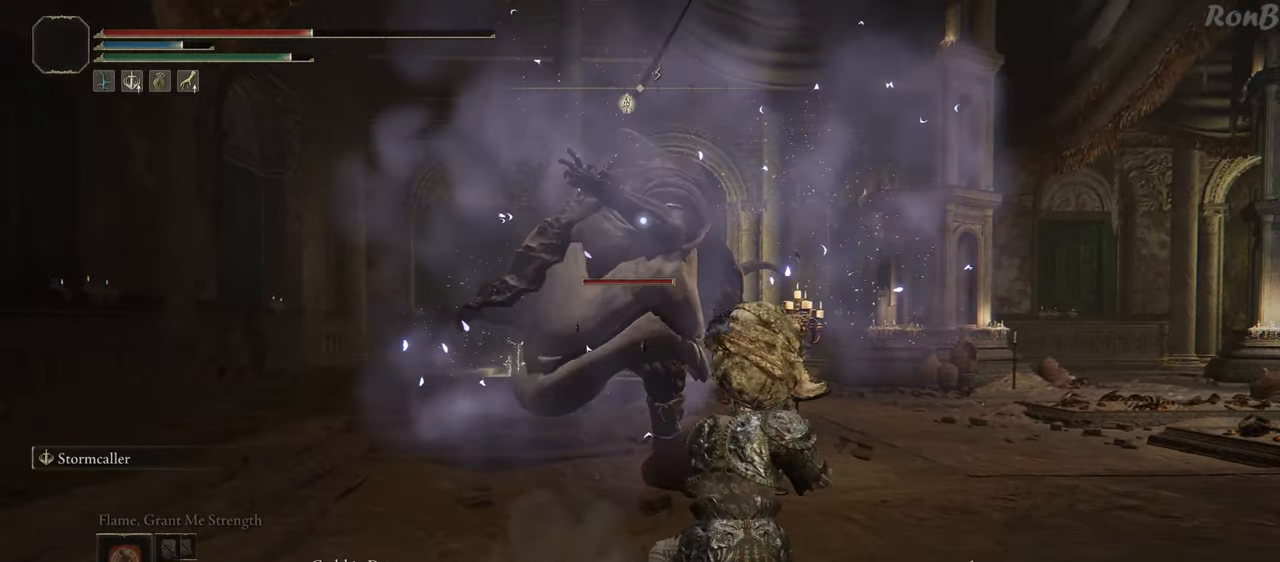
{"buttons": [], "left_stick": "down-right", "right_stick": "center", "events": [[233, "R1", "down"], [233, "R2", "down"], [383, "R1", "up"], [383, "R2", "up"]]}
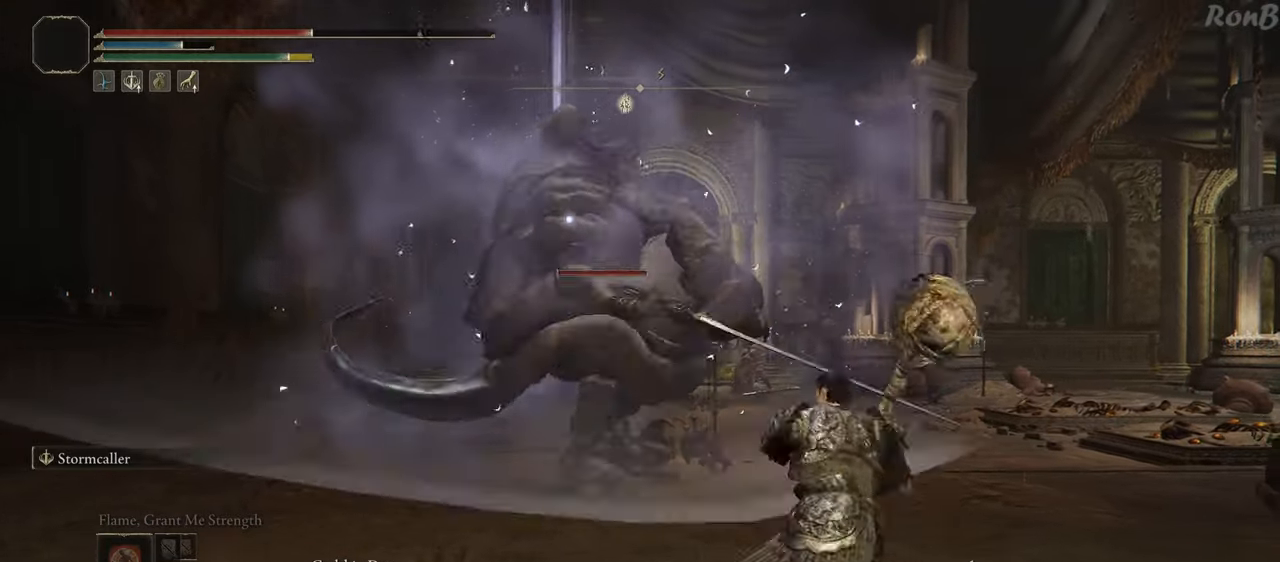
{"buttons": [], "left_stick": "down-right", "right_stick": "center", "events": []}
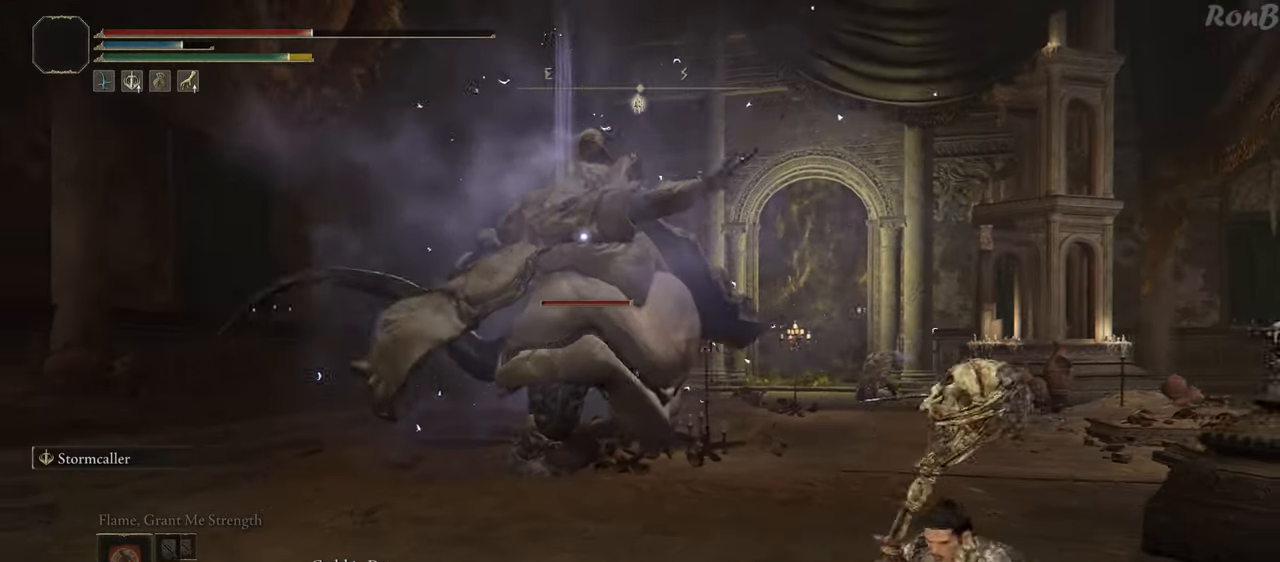
{"buttons": ["R1", "R2"], "left_stick": "down-right", "right_stick": "center", "events": [[350, "R1", "down"], [350, "R2", "down"]]}
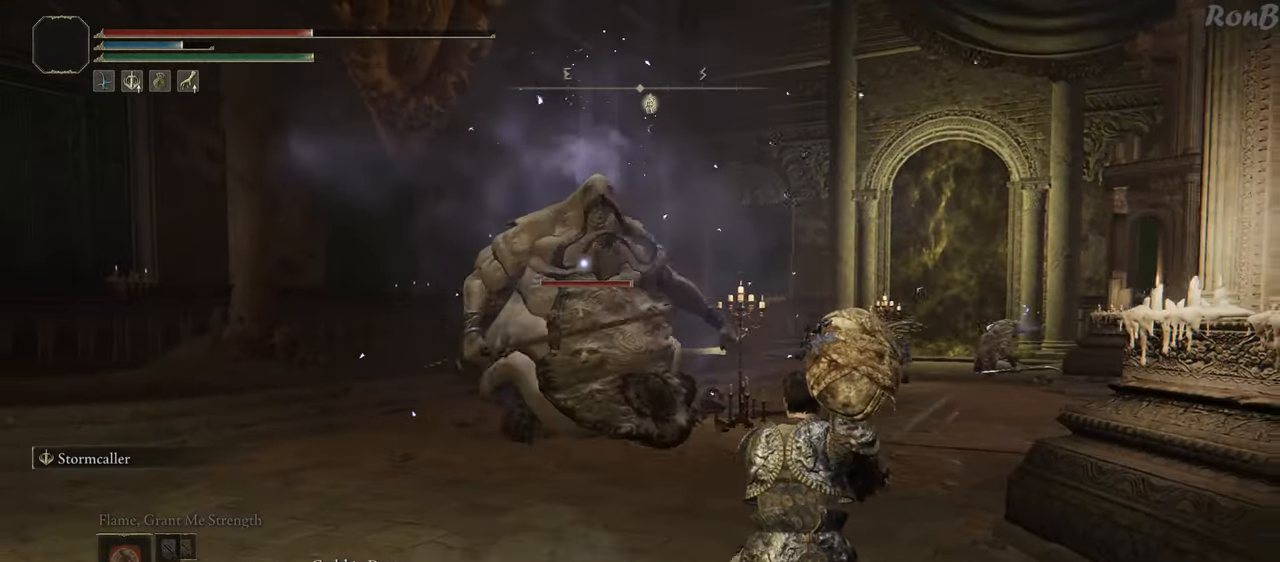
{"buttons": [], "left_stick": "center", "right_stick": "center", "events": [[317, "R1", "up"], [317, "R2", "up"], [383, "left_stick", "center"]]}
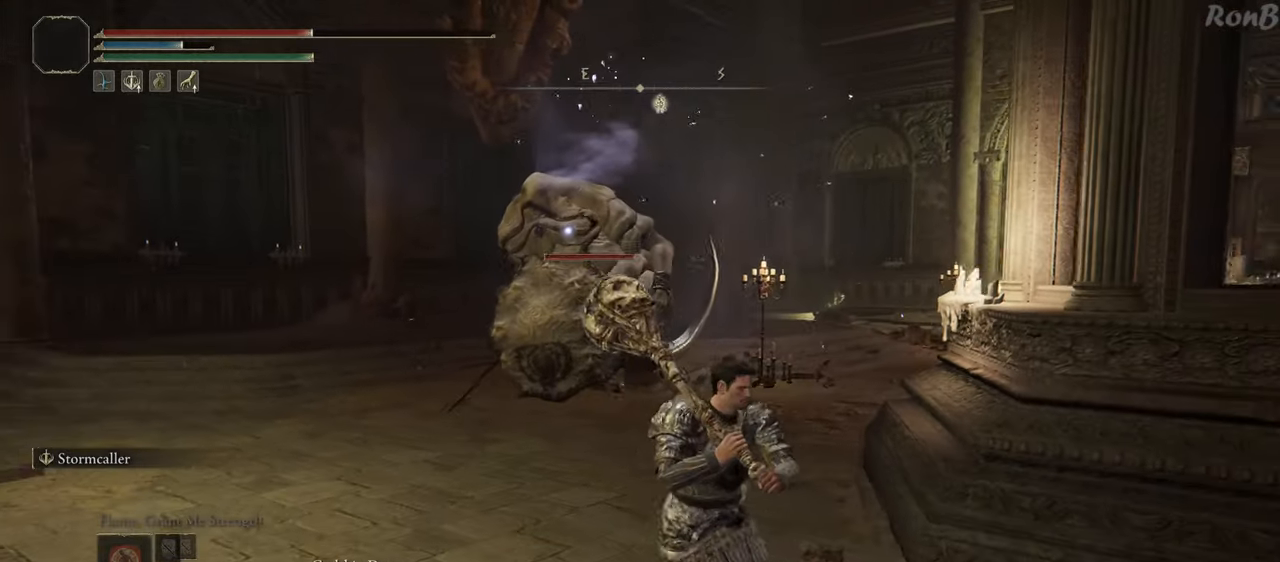
{"buttons": [], "left_stick": "center", "right_stick": "center", "events": [[67, "DPAD_DOWN", "down"], [183, "DPAD_DOWN", "up"], [333, "SQUARE", "down"], [467, "SQUARE", "up"]]}
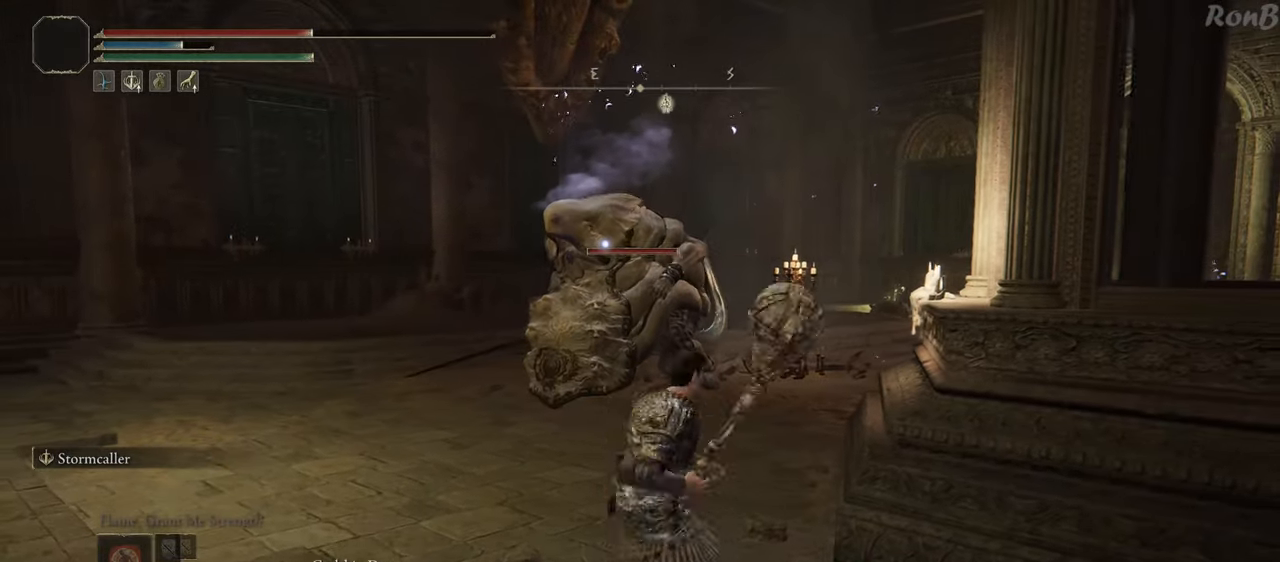
{"buttons": [], "left_stick": "up-left", "right_stick": "center", "events": [[50, "left_stick", "up-left"]]}
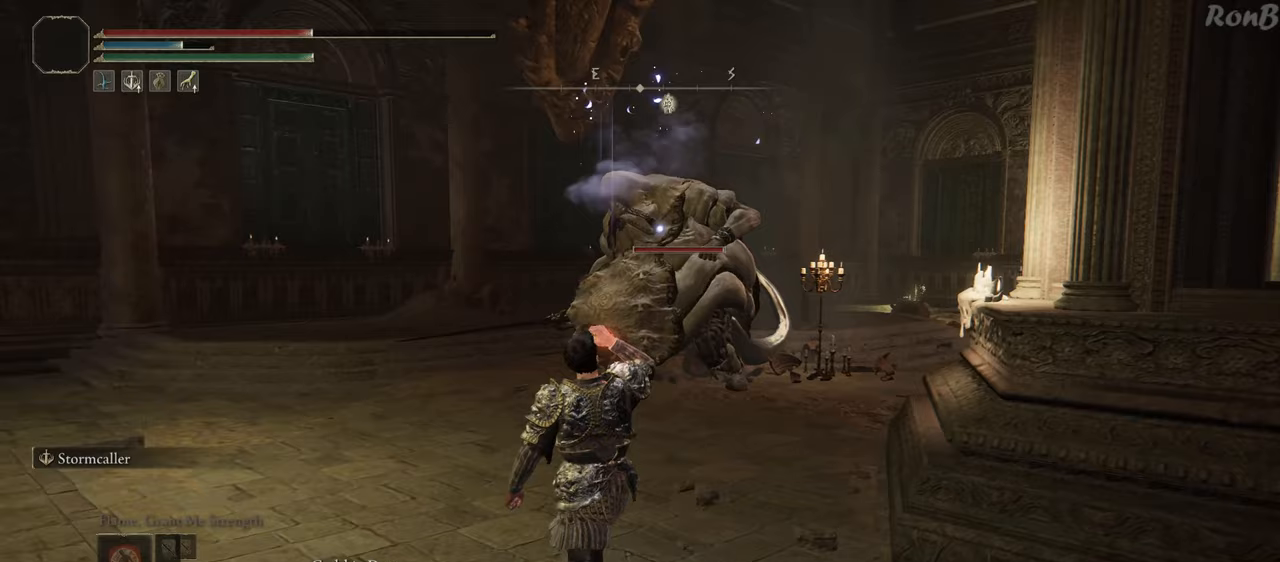
{"buttons": [], "left_stick": "up", "right_stick": "down-right", "events": [[117, "left_stick", "up"], [267, "right_stick", "down-right"]]}
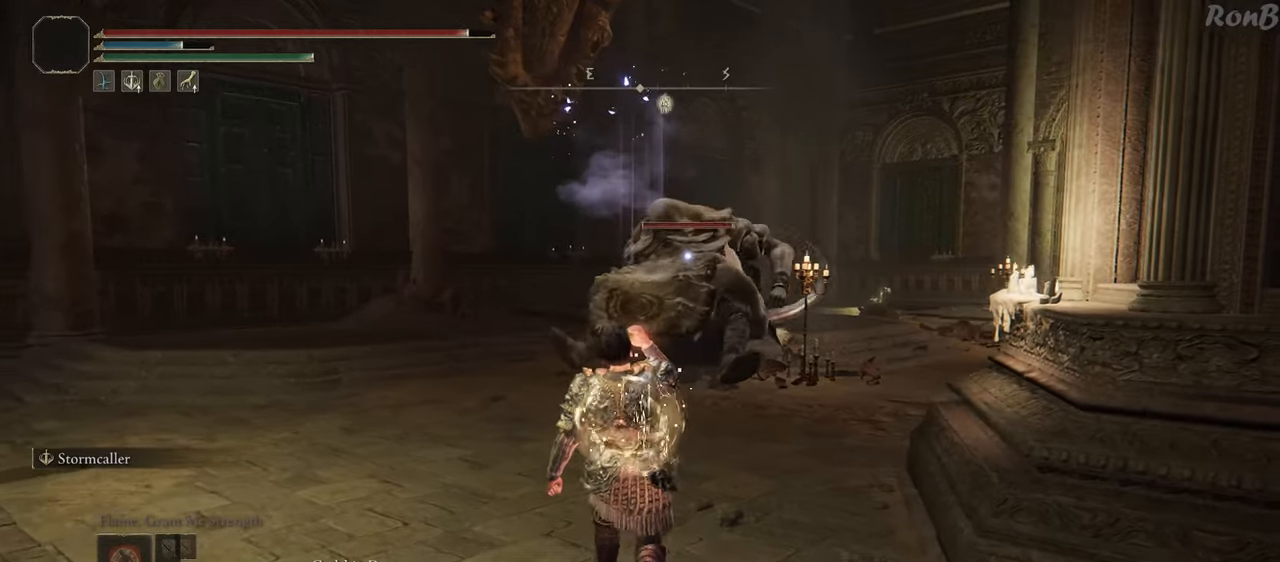
{"buttons": [], "left_stick": "up", "right_stick": "down-right", "events": []}
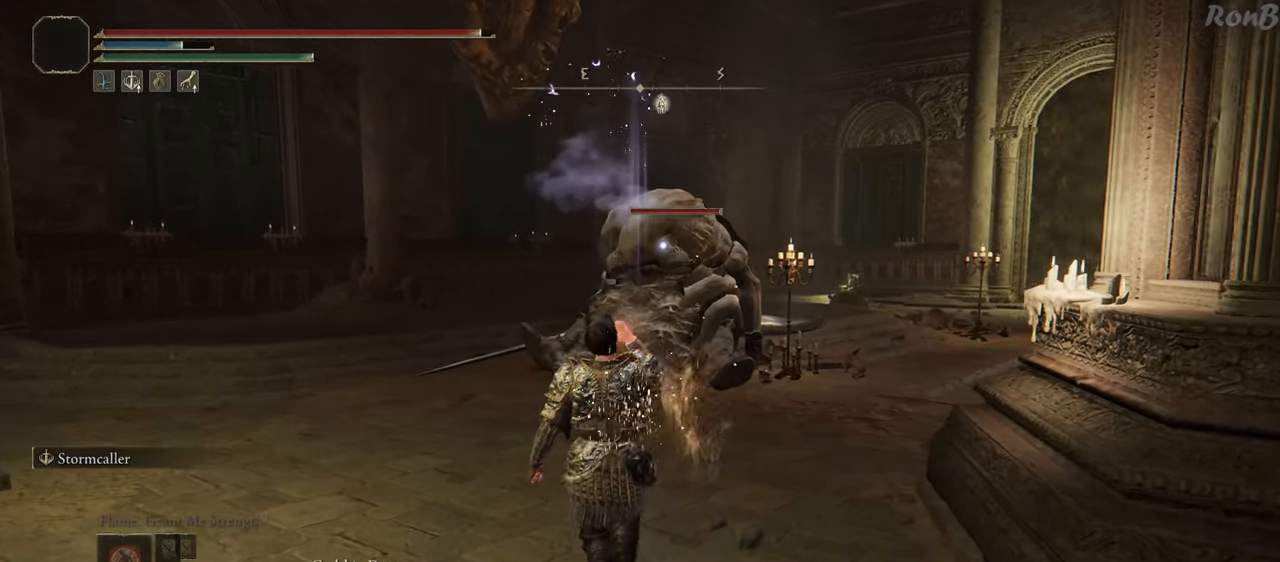
{"buttons": [], "left_stick": "up", "right_stick": "right", "events": [[350, "right_stick", "right"]]}
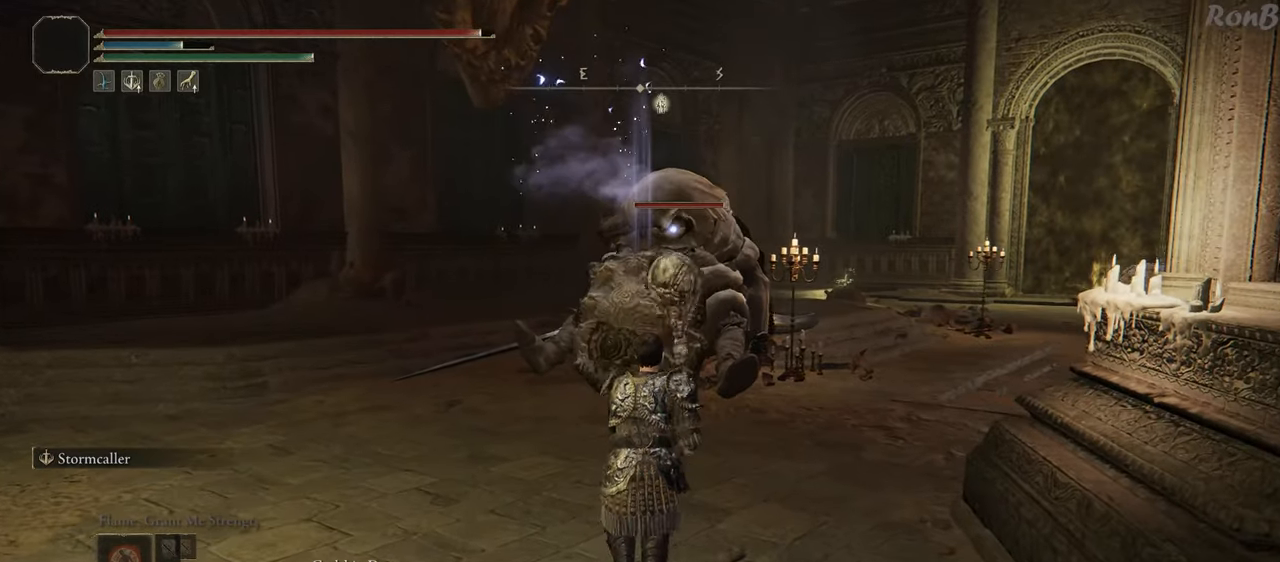
{"buttons": [], "left_stick": "up-right", "right_stick": "down-right", "events": [[167, "right_stick", "center"], [183, "left_stick", "up-right"], [200, "R3", "down"], [300, "R3", "up"], [383, "right_stick", "down-right"]]}
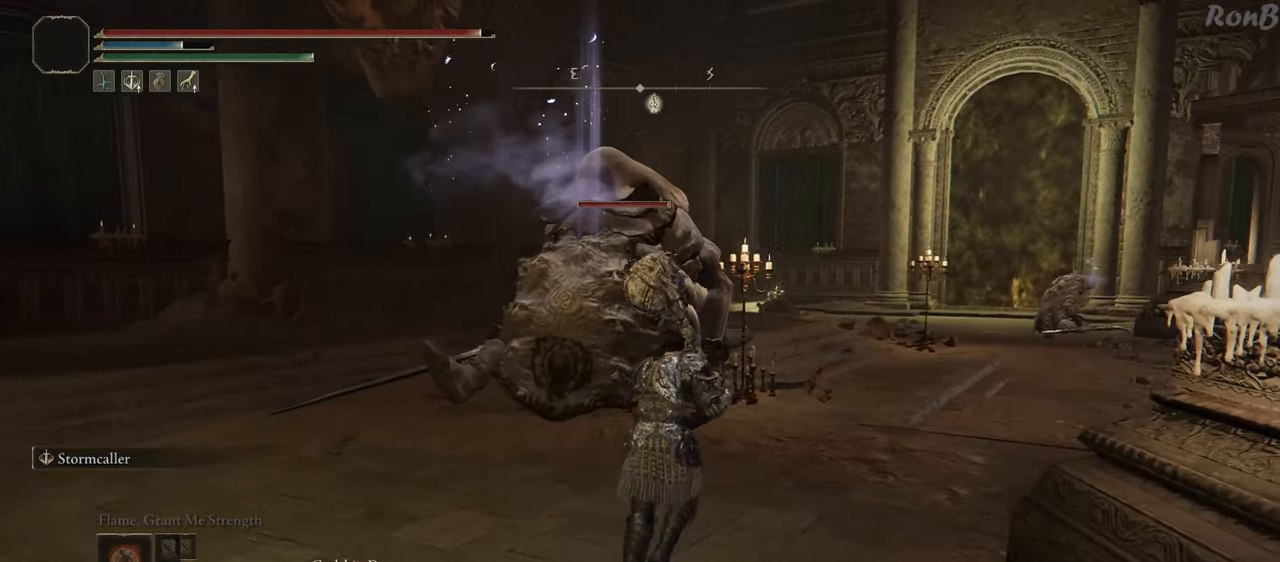
{"buttons": [], "left_stick": "up-right", "right_stick": "center", "events": [[200, "right_stick", "center"]]}
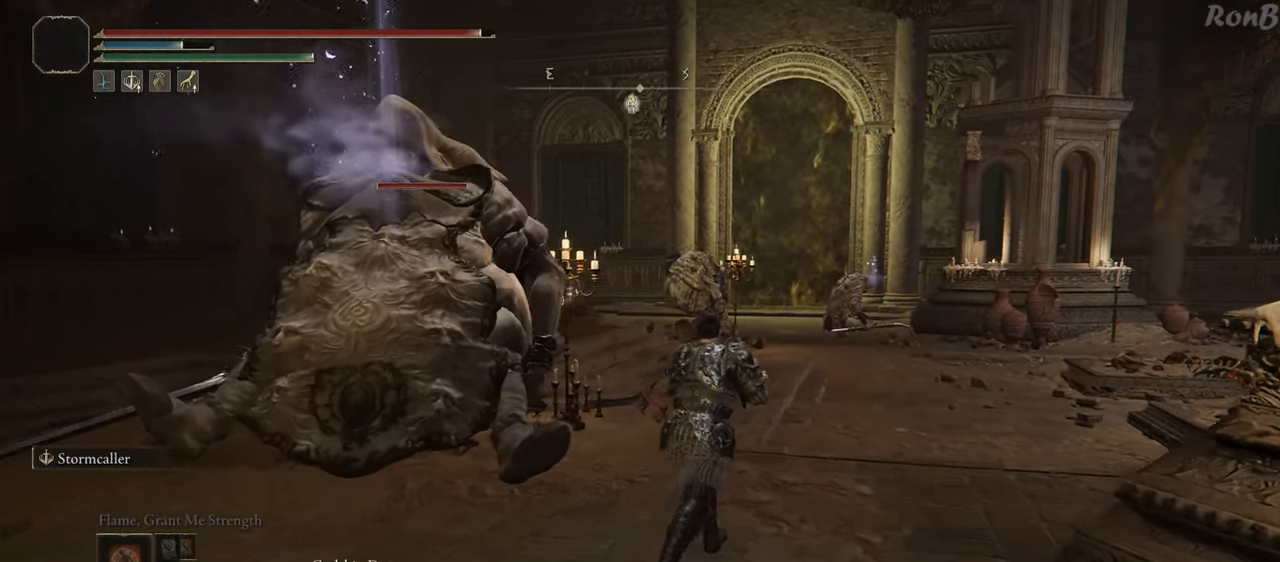
{"buttons": [], "left_stick": "center", "right_stick": "center", "events": [[300, "left_stick", "center"]]}
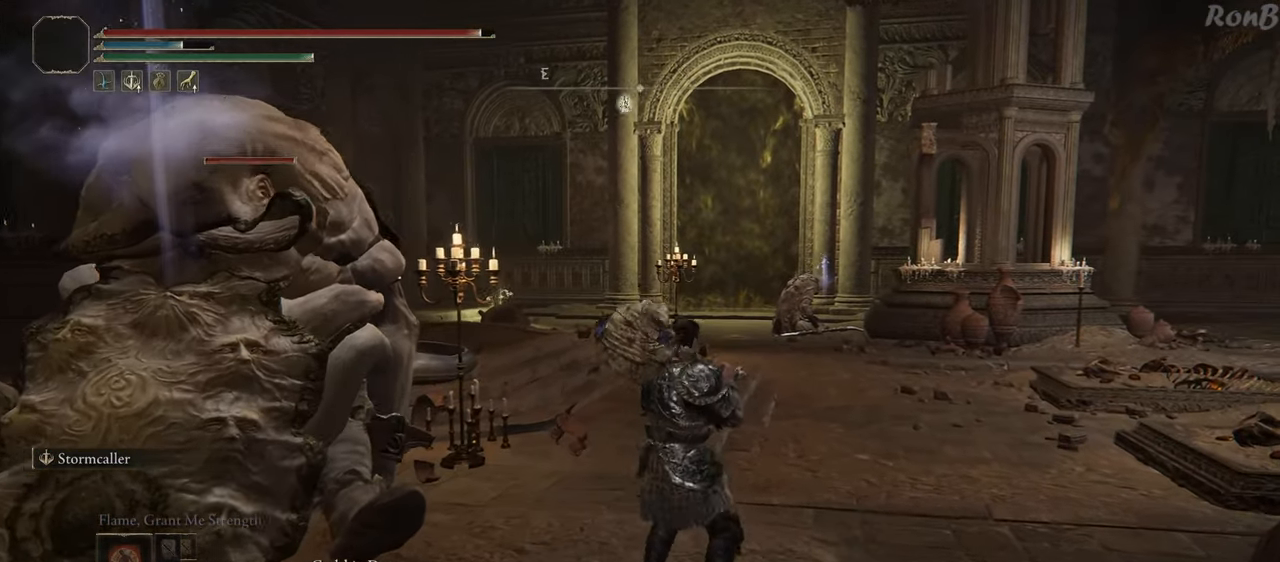
{"buttons": [], "left_stick": "center", "right_stick": "center", "events": [[117, "TRIANGLE", "down"], [283, "DPAD_LEFT", "down"], [400, "DPAD_LEFT", "up"], [500, "TRIANGLE", "up"]]}
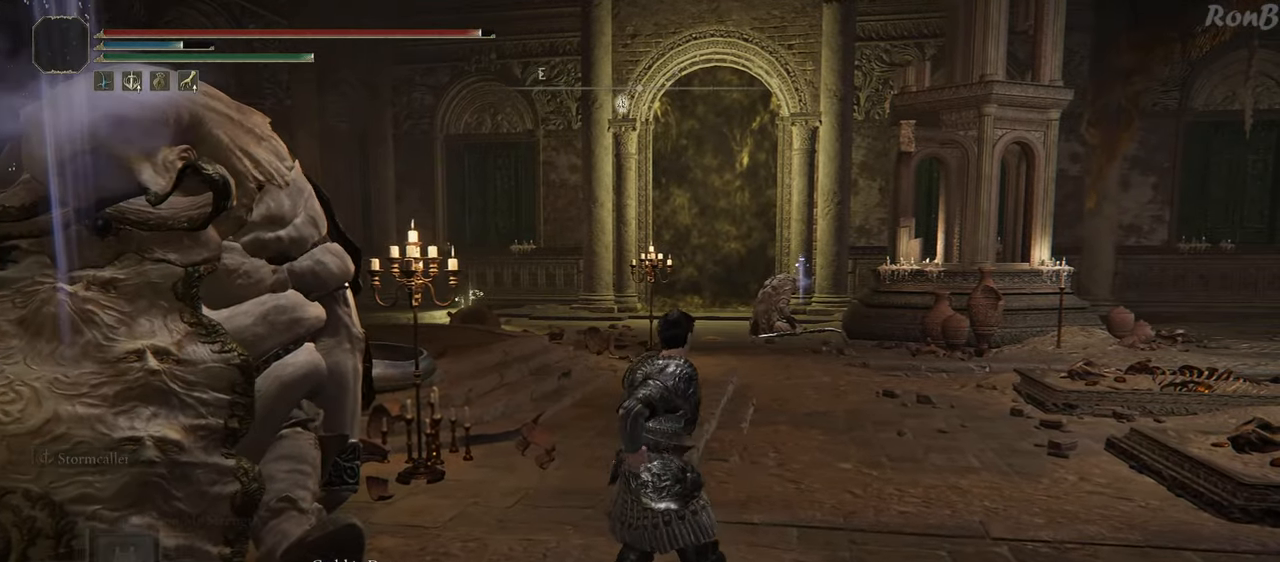
{"buttons": [], "left_stick": "center", "right_stick": "center", "events": [[283, "START", "down"], [417, "START", "up"]]}
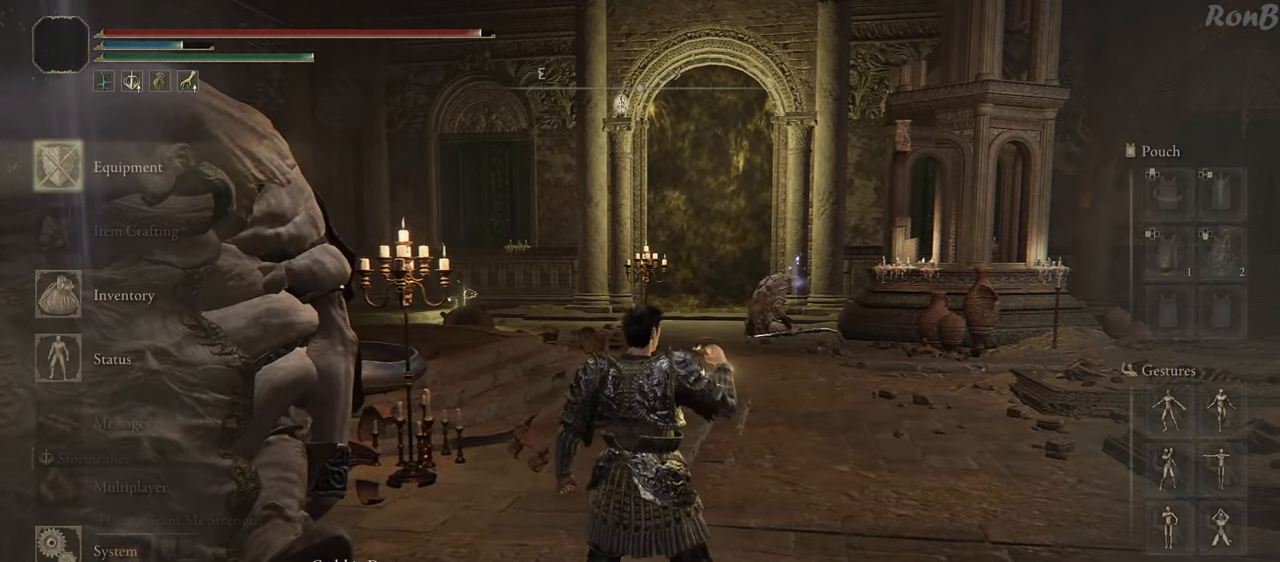
{"buttons": ["DPAD_DOWN"], "left_stick": "center", "right_stick": "center", "events": [[50, "CROSS", "down"], [167, "CROSS", "up"], [383, "DPAD_DOWN", "down"]]}
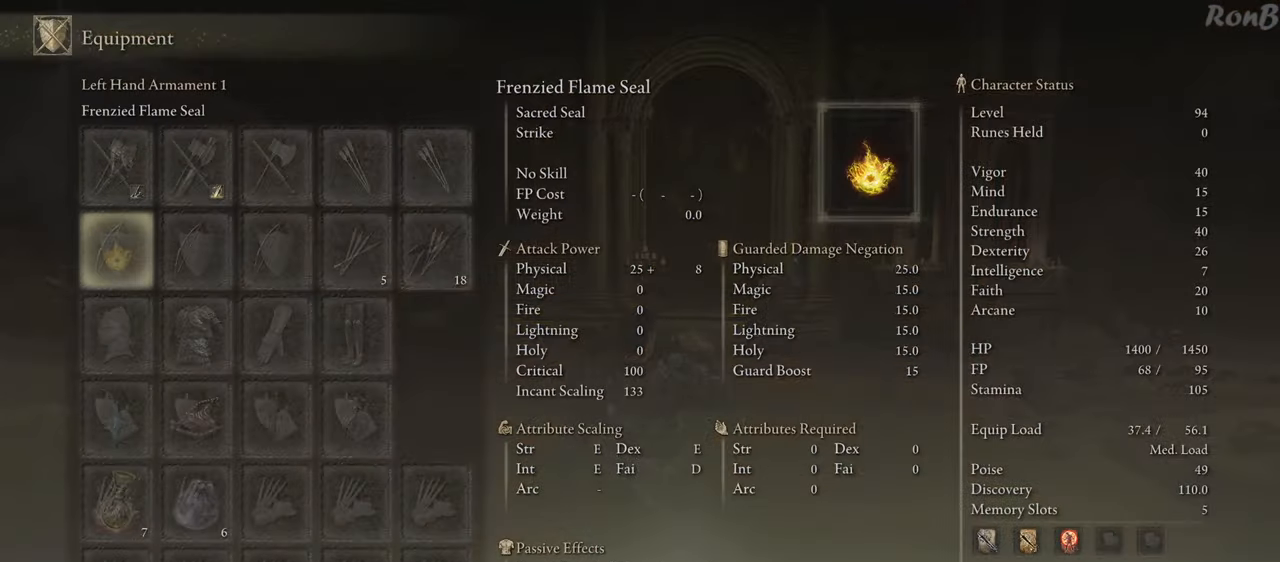
{"buttons": ["DPAD_DOWN"], "left_stick": "center", "right_stick": "center", "events": [[17, "DPAD_DOWN", "up"], [450, "DPAD_DOWN", "down"]]}
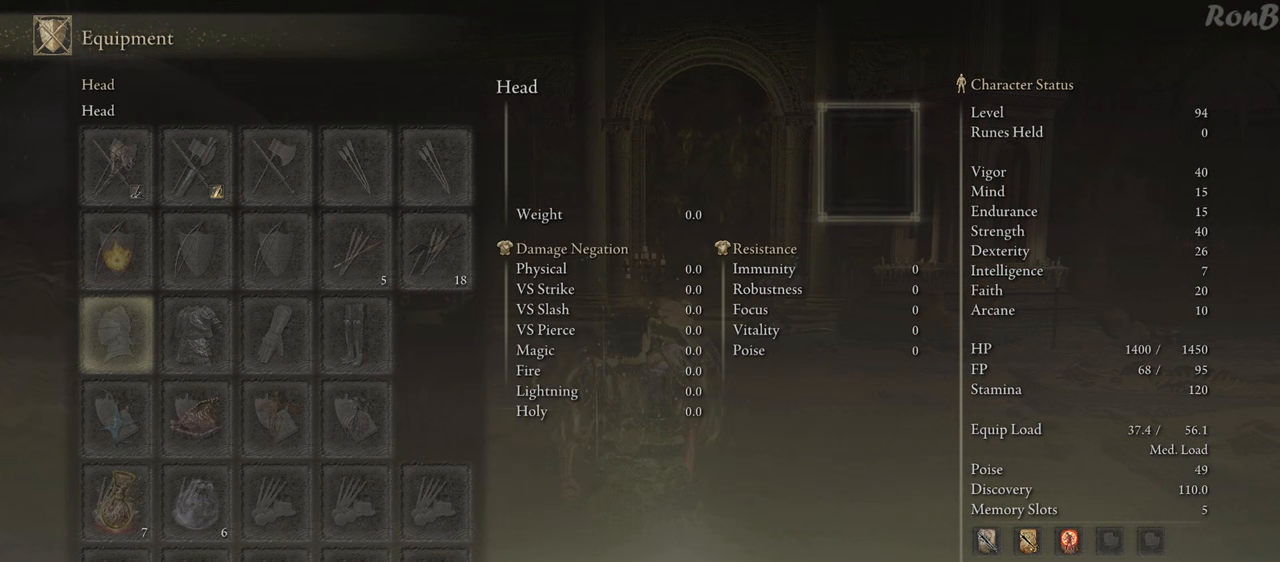
{"buttons": [], "left_stick": "center", "right_stick": "center", "events": [[50, "DPAD_DOWN", "up"], [133, "DPAD_DOWN", "down"], [250, "DPAD_DOWN", "up"]]}
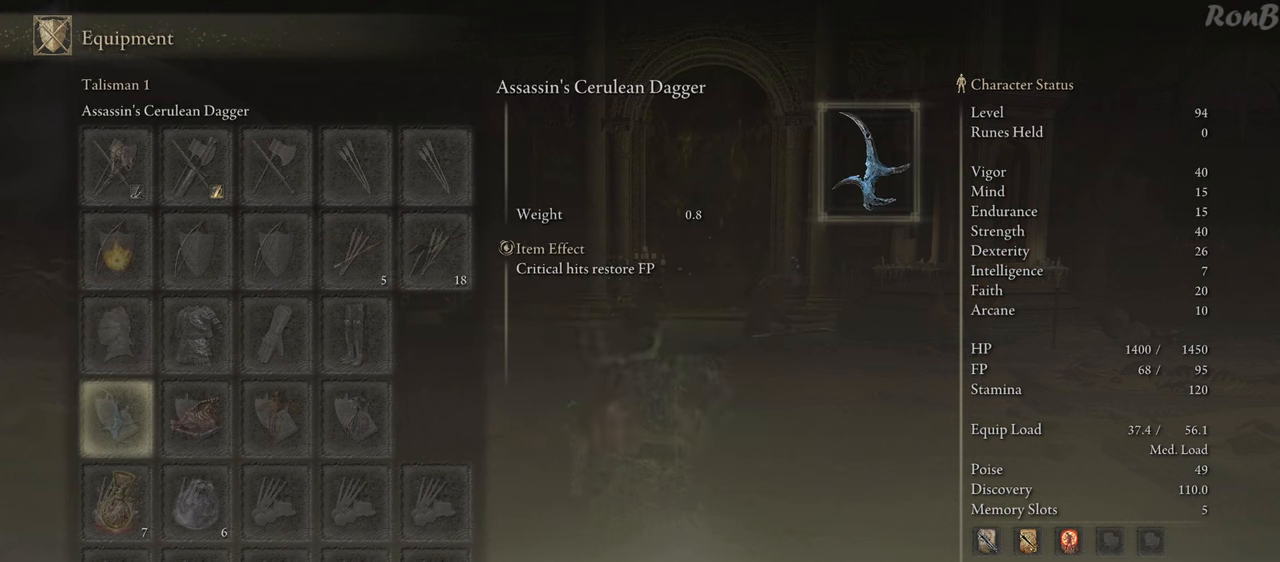
{"buttons": [], "left_stick": "center", "right_stick": "center", "events": []}